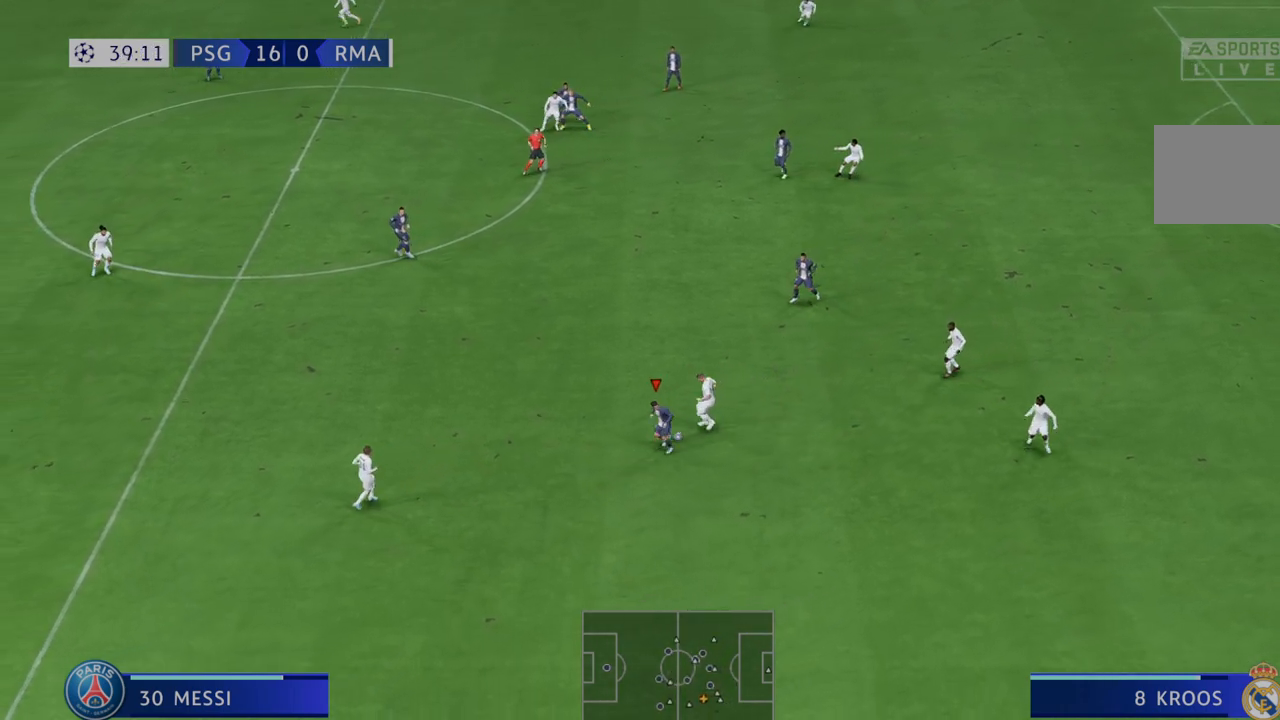
Gameplay with a controller (Xbox layout); each line is a JSON object with the inputs held at the frame after it. "events" lists button and stick changes between this image and that frame as [ms after this image, input, new state], when the widget could be followed in between. Not read: L3 R3.
{"buttons": ["R2"], "left_stick": "up-left", "right_stick": "center", "events": []}
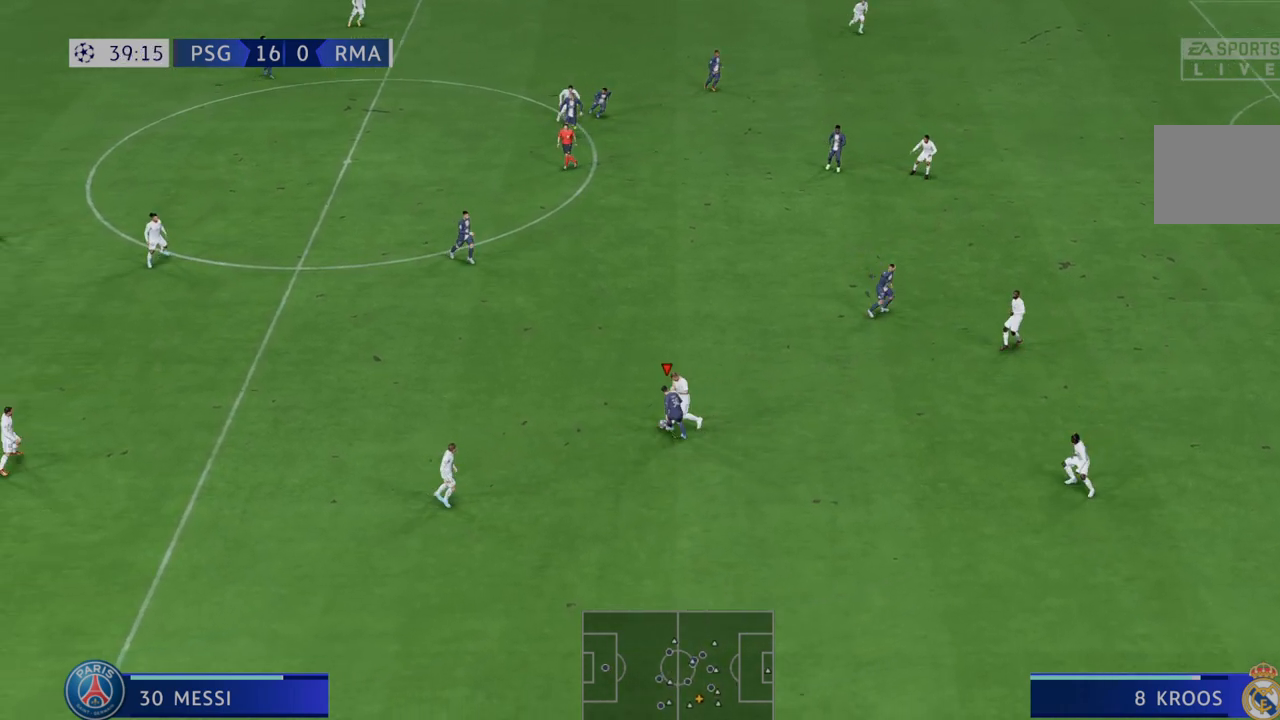
{"buttons": ["R2"], "left_stick": "up-left", "right_stick": "center", "events": []}
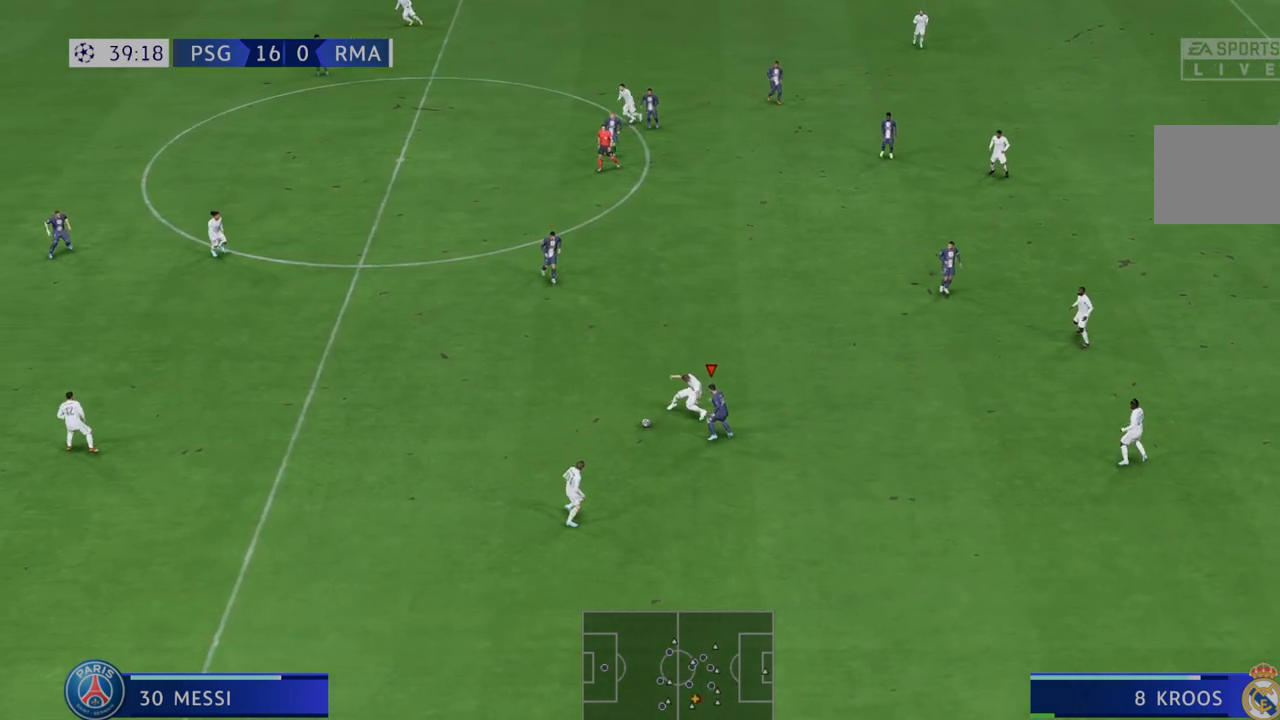
{"buttons": ["R2"], "left_stick": "left", "right_stick": "center", "events": [[417, "left_stick", "left"]]}
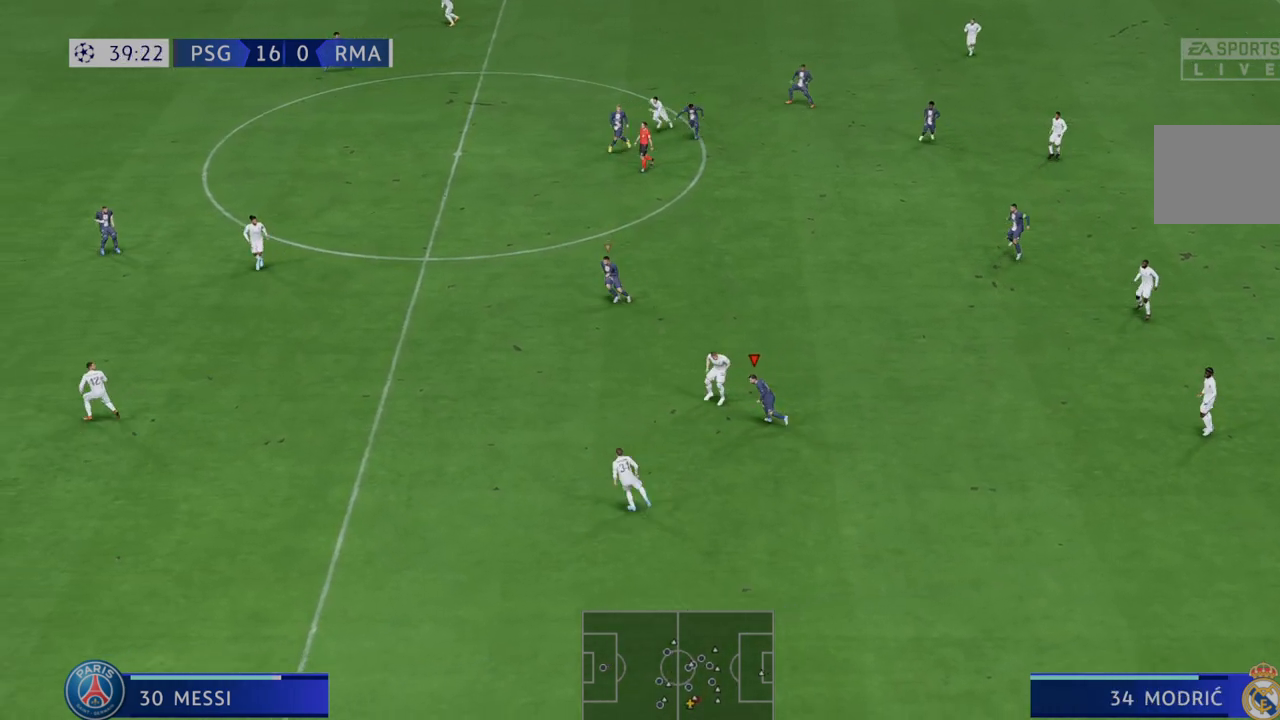
{"buttons": ["R2"], "left_stick": "left", "right_stick": "center", "events": []}
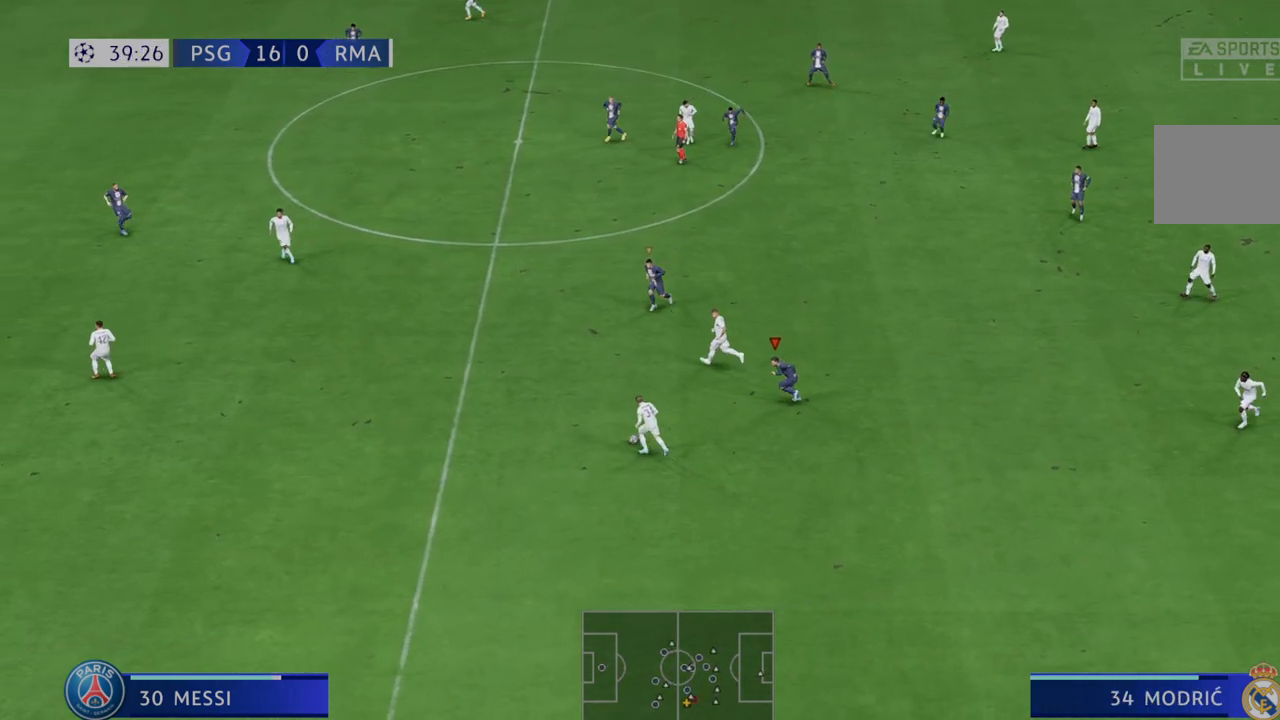
{"buttons": ["R2"], "left_stick": "left", "right_stick": "center", "events": []}
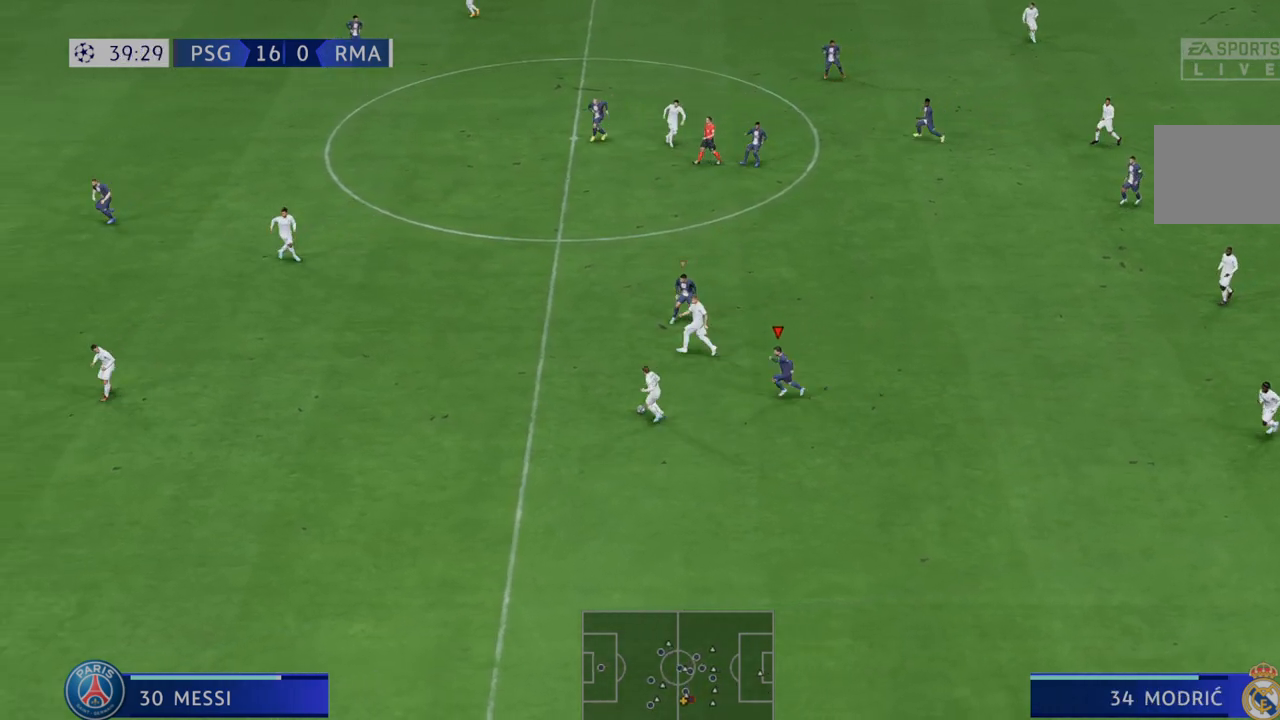
{"buttons": ["R2"], "left_stick": "left", "right_stick": "center", "events": [[150, "L1", "down"], [300, "L1", "up"]]}
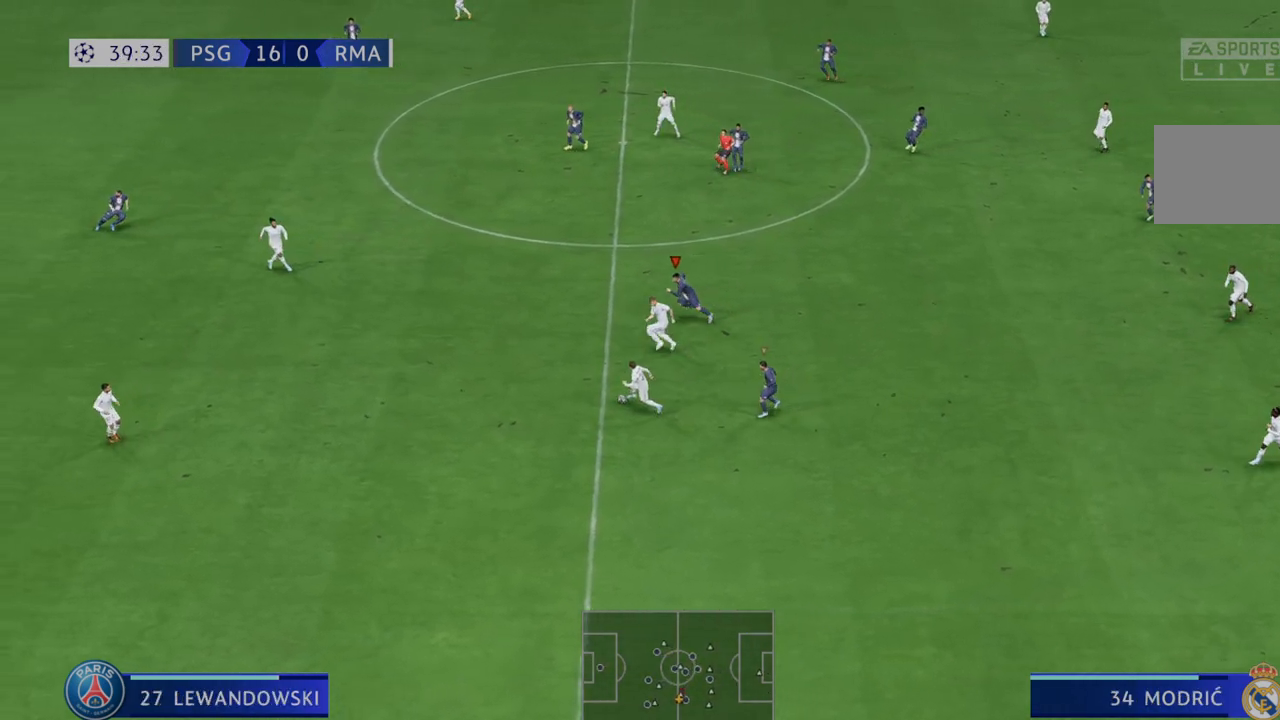
{"buttons": ["R2"], "left_stick": "left", "right_stick": "center", "events": []}
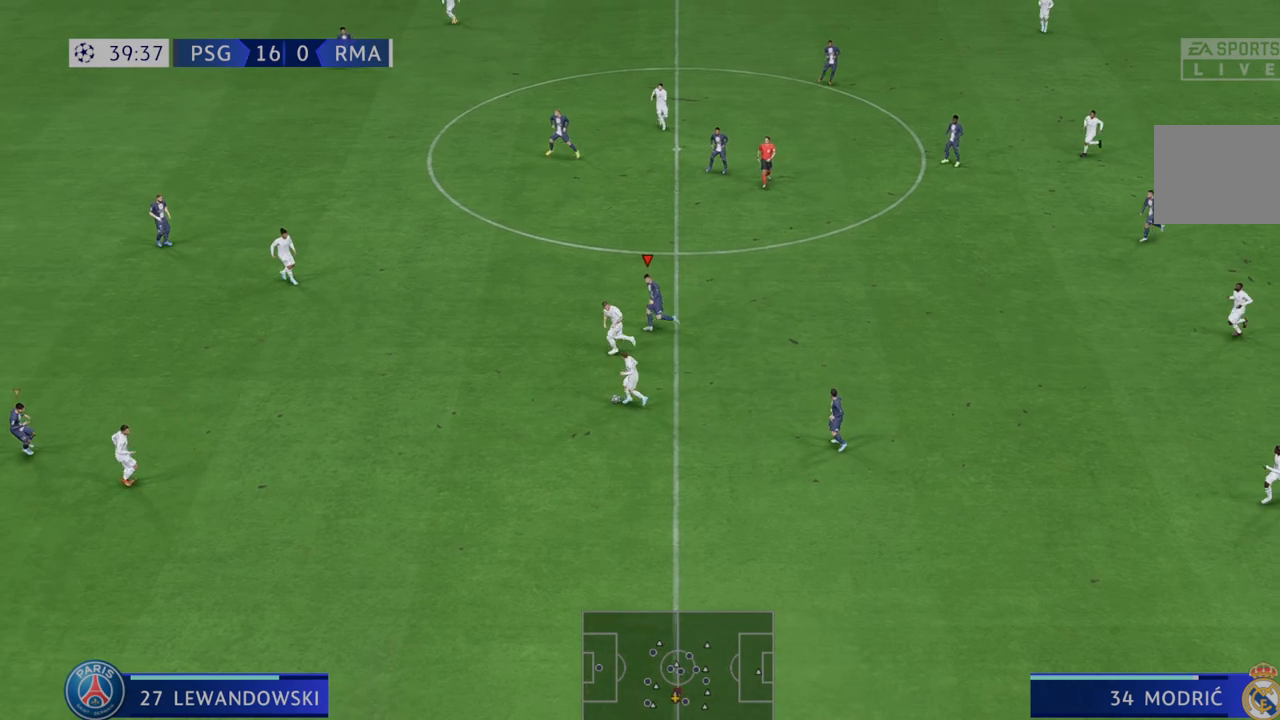
{"buttons": ["R2"], "left_stick": "left", "right_stick": "center", "events": []}
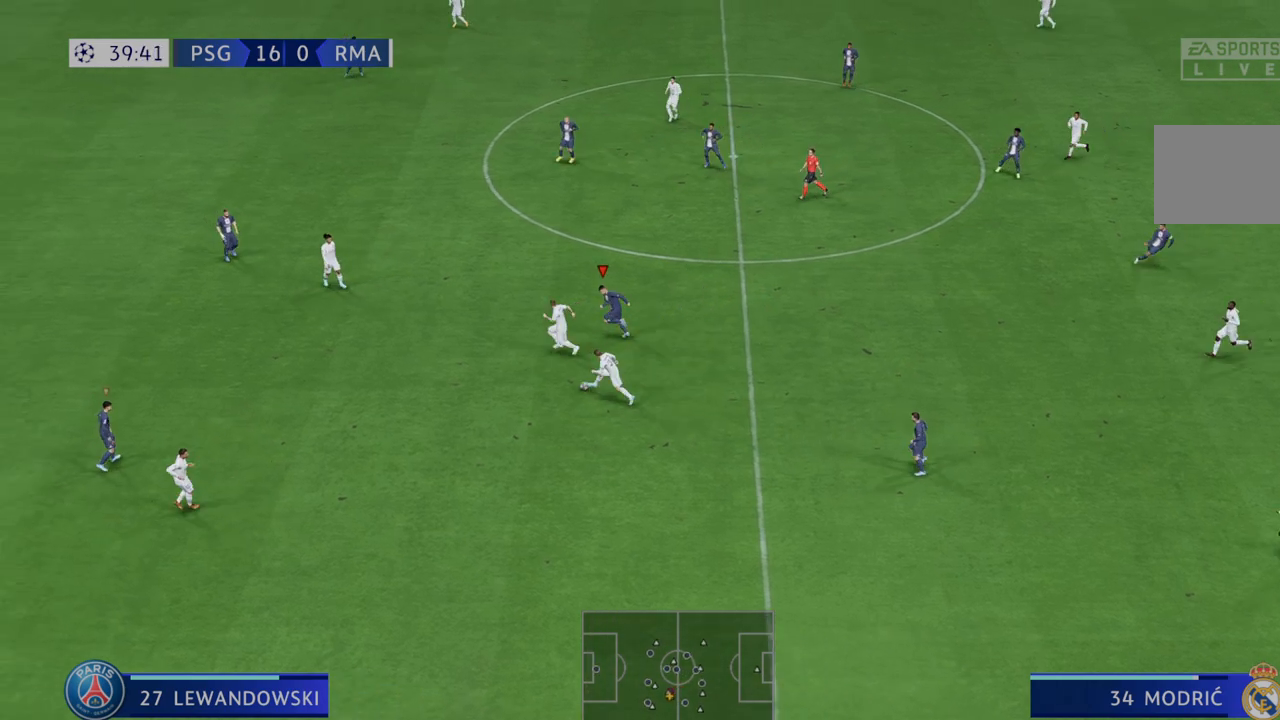
{"buttons": ["R2"], "left_stick": "left", "right_stick": "center", "events": []}
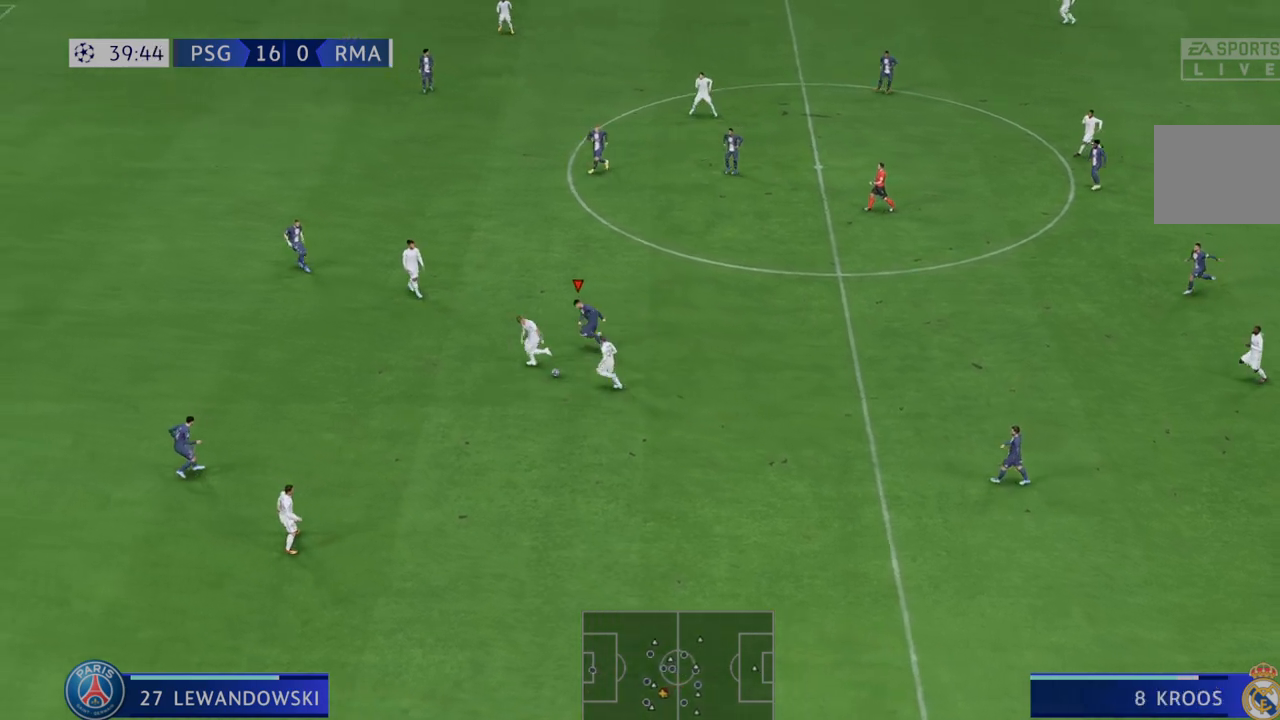
{"buttons": ["R2"], "left_stick": "left", "right_stick": "center", "events": []}
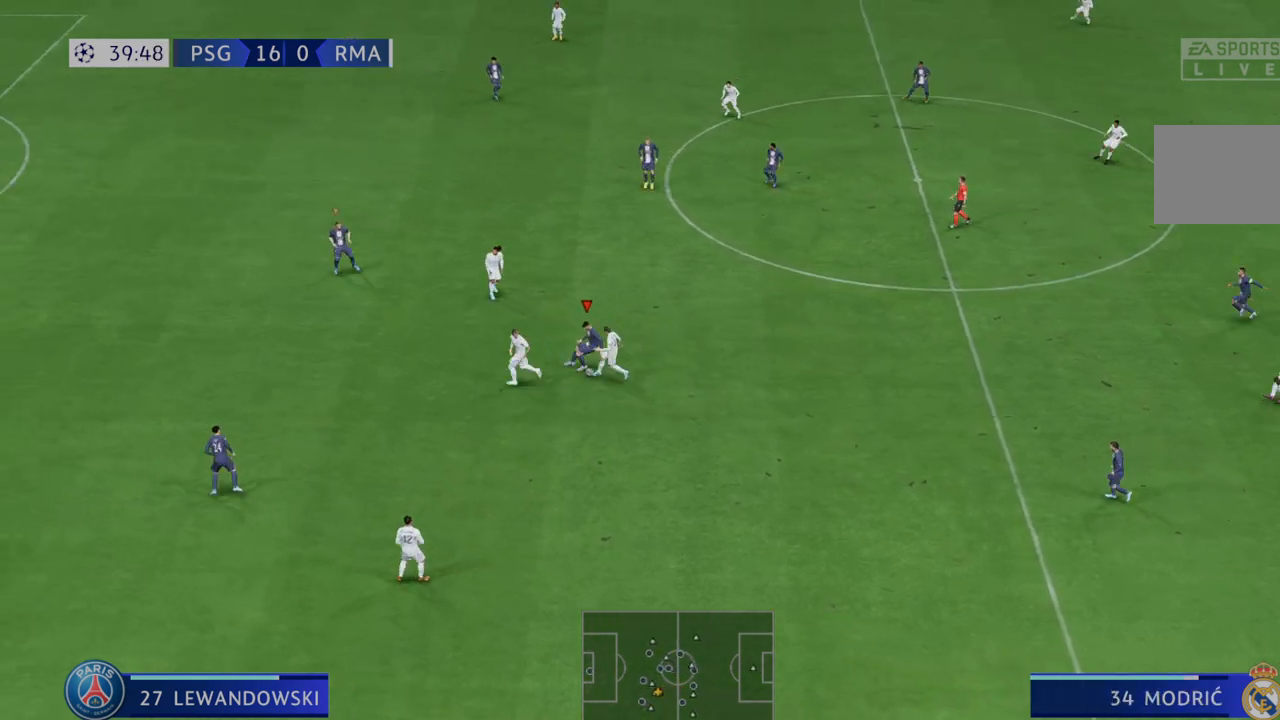
{"buttons": ["R2"], "left_stick": "left", "right_stick": "center", "events": []}
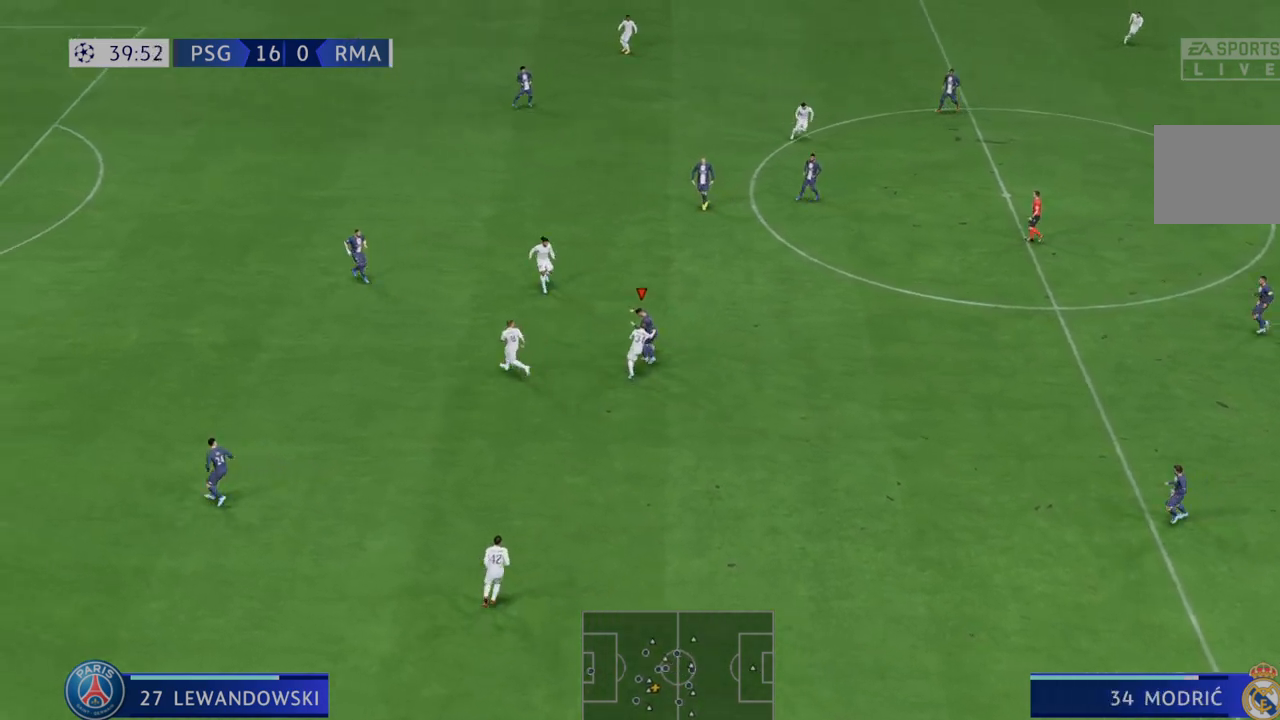
{"buttons": ["R2"], "left_stick": "up-right", "right_stick": "center", "events": [[33, "left_stick", "up"], [100, "A", "down"], [100, "left_stick", "up-right"], [200, "A", "up"], [283, "L1", "down"], [350, "L1", "up"]]}
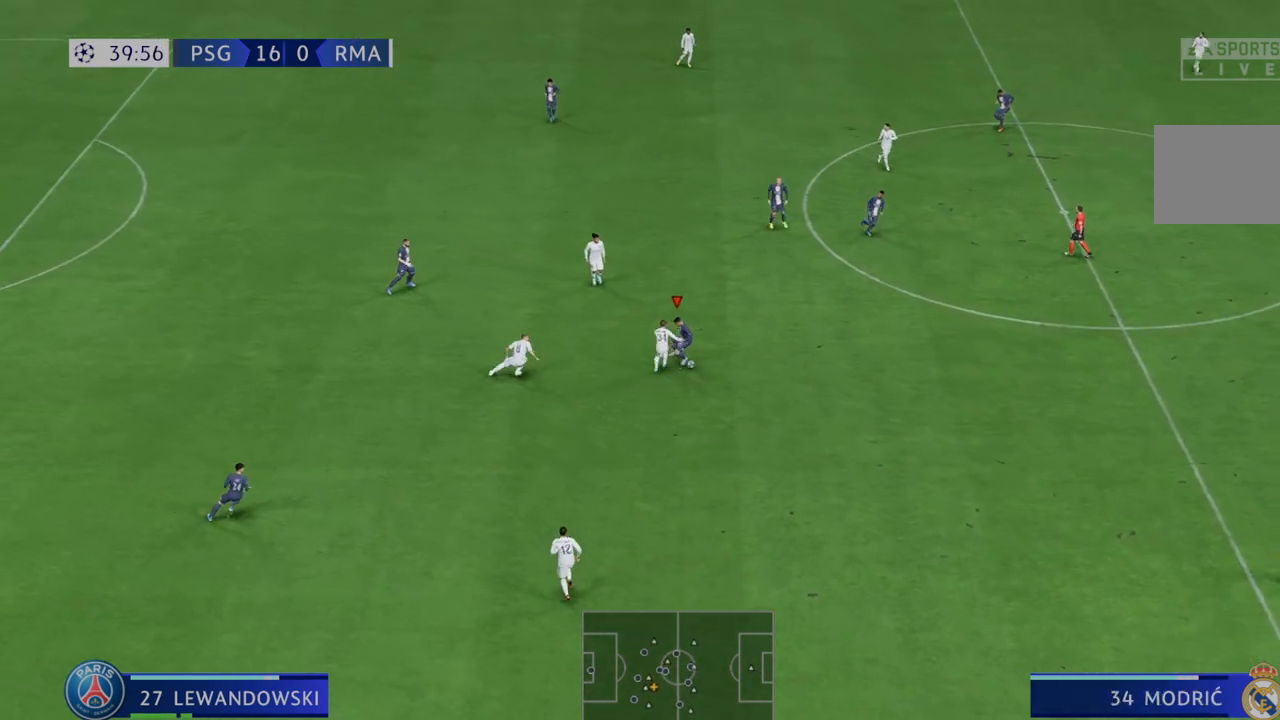
{"buttons": ["R2"], "left_stick": "right", "right_stick": "center", "events": [[50, "left_stick", "right"]]}
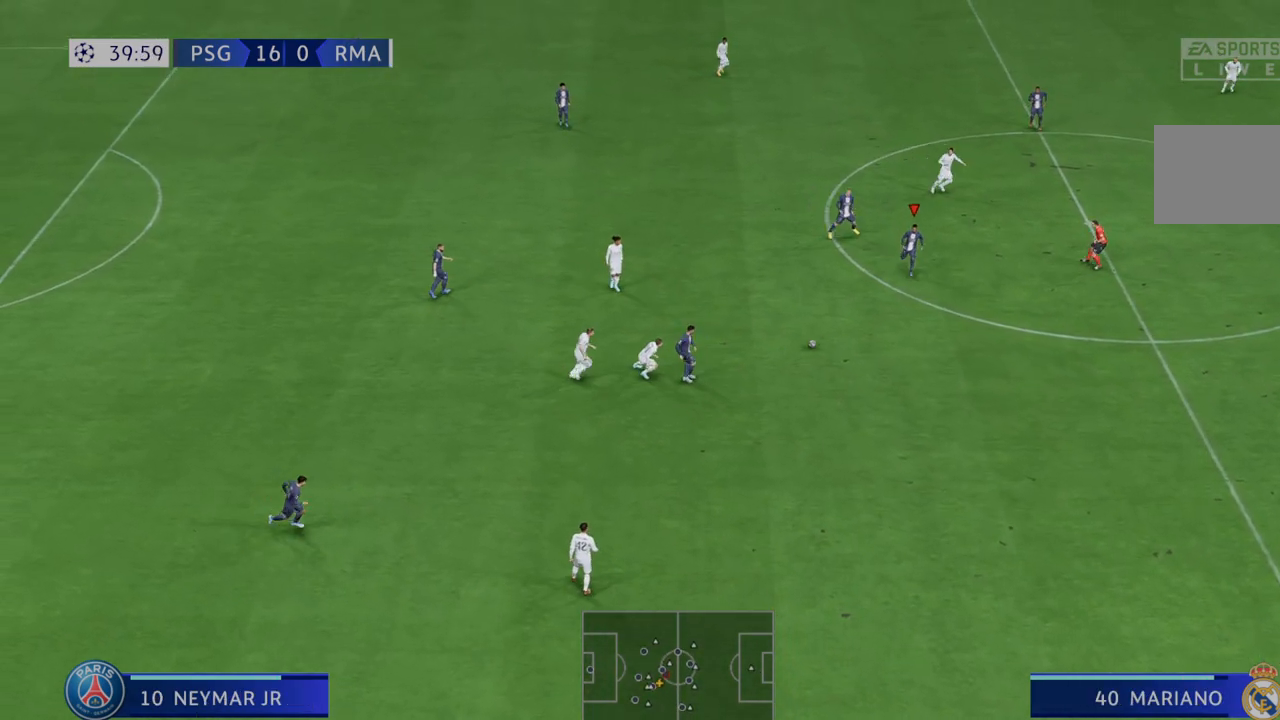
{"buttons": ["R2"], "left_stick": "down-right", "right_stick": "center", "events": [[367, "left_stick", "down-right"]]}
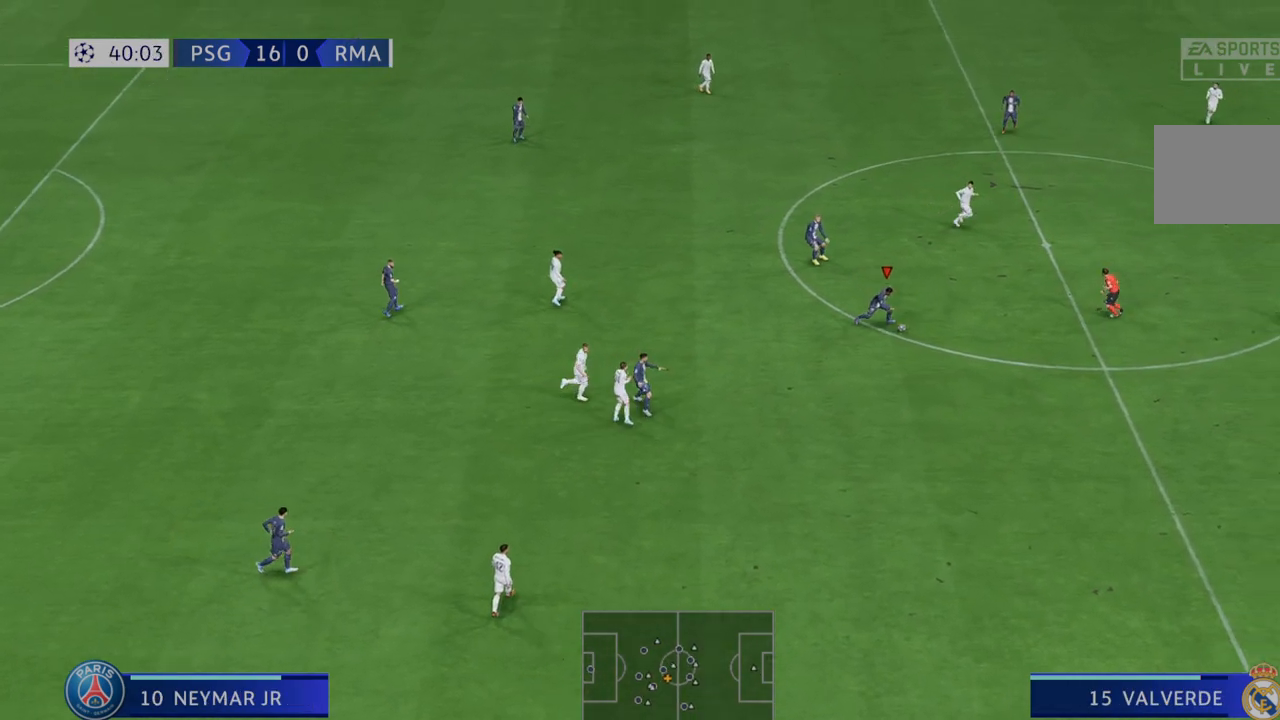
{"buttons": ["L1", "R2"], "left_stick": "right", "right_stick": "center", "events": [[333, "L1", "down"], [450, "left_stick", "right"]]}
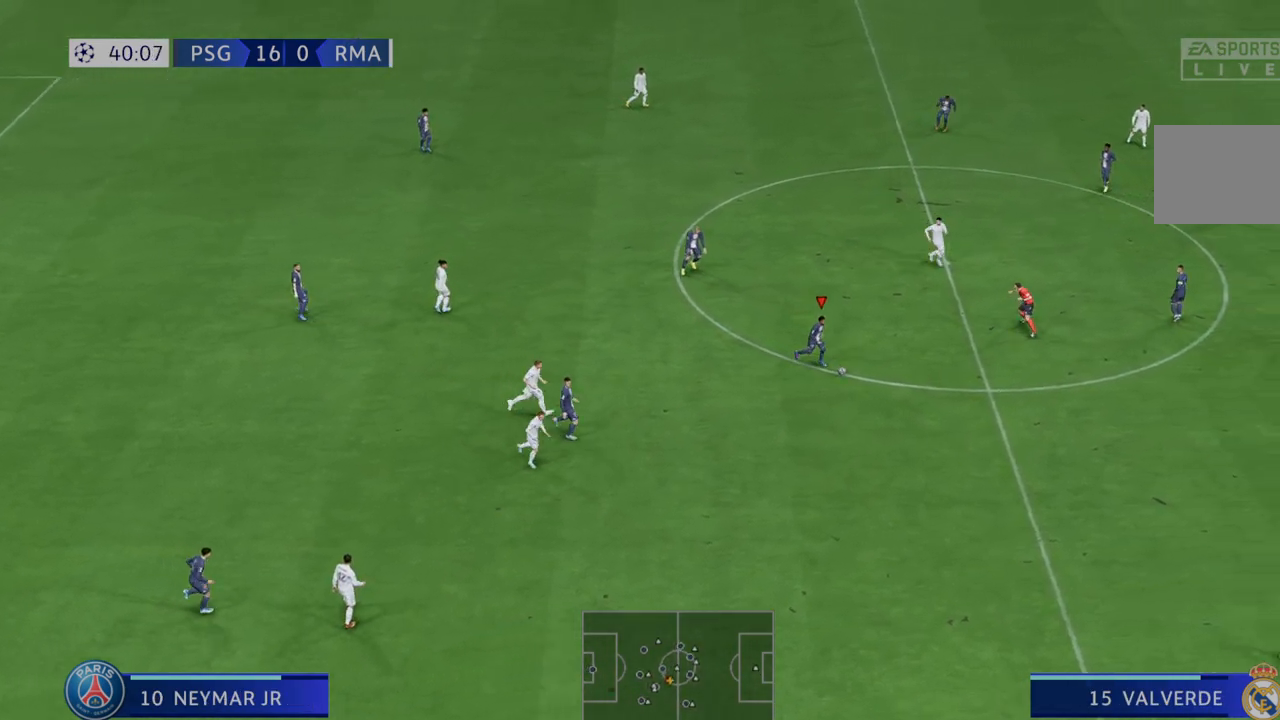
{"buttons": ["R2"], "left_stick": "right", "right_stick": "center", "events": [[17, "L1", "up"]]}
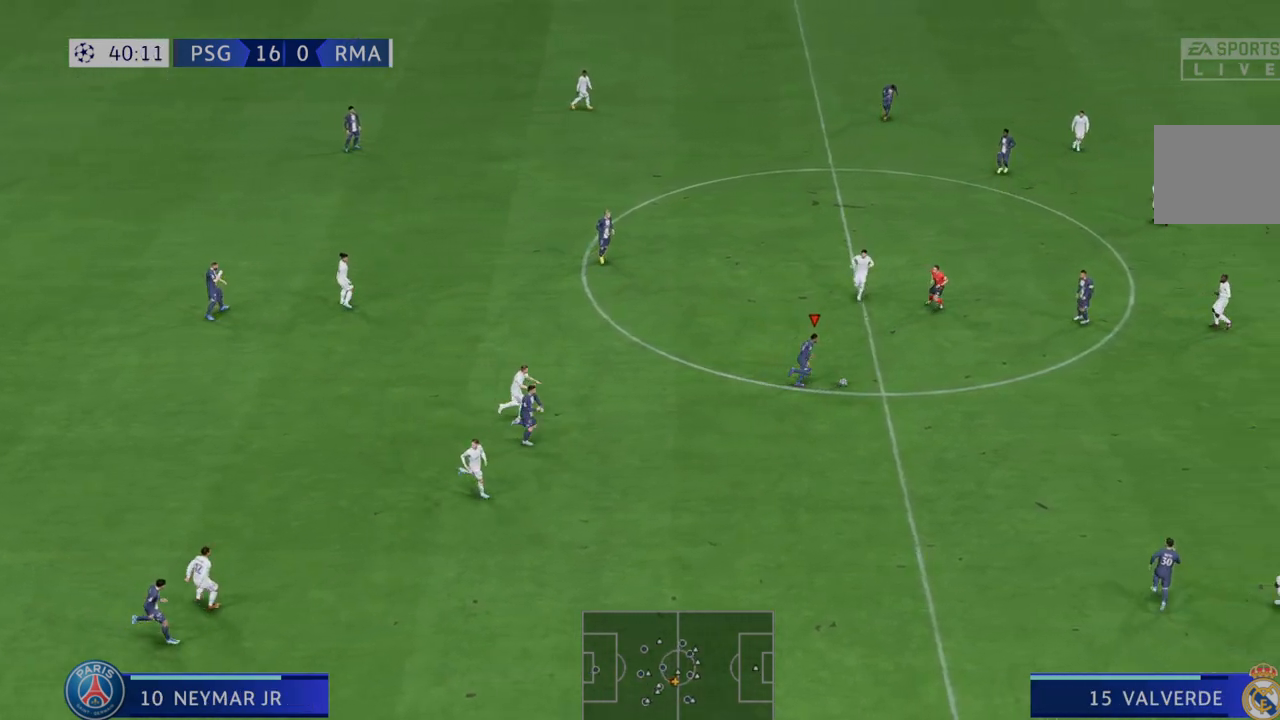
{"buttons": ["R2"], "left_stick": "down-right", "right_stick": "center", "events": [[383, "left_stick", "down-right"]]}
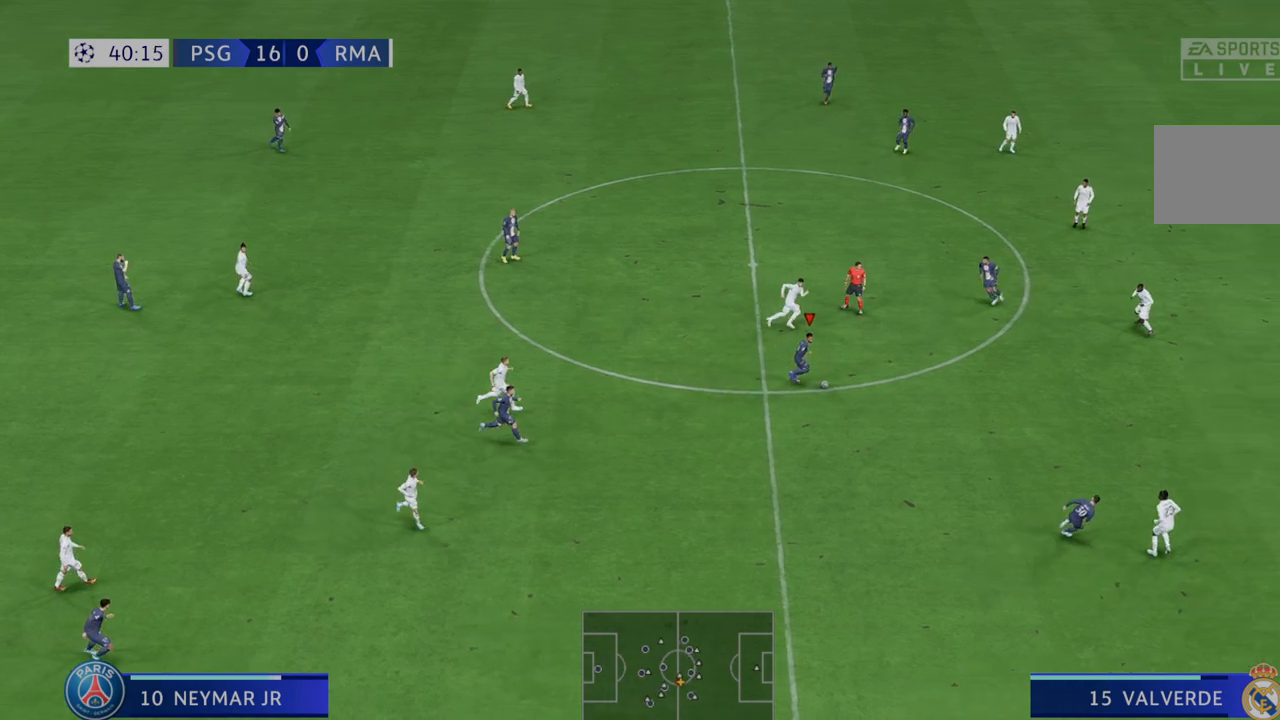
{"buttons": ["R2"], "left_stick": "down-right", "right_stick": "center", "events": []}
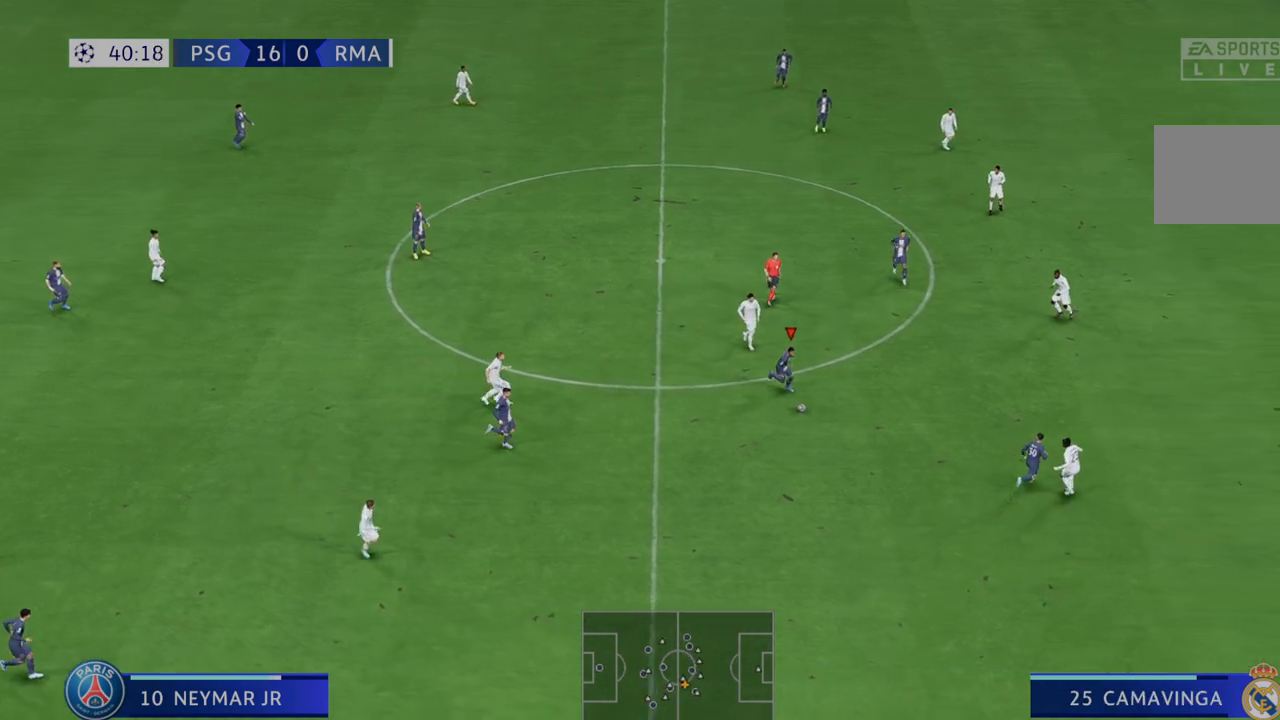
{"buttons": ["R2"], "left_stick": "down-right", "right_stick": "center", "events": []}
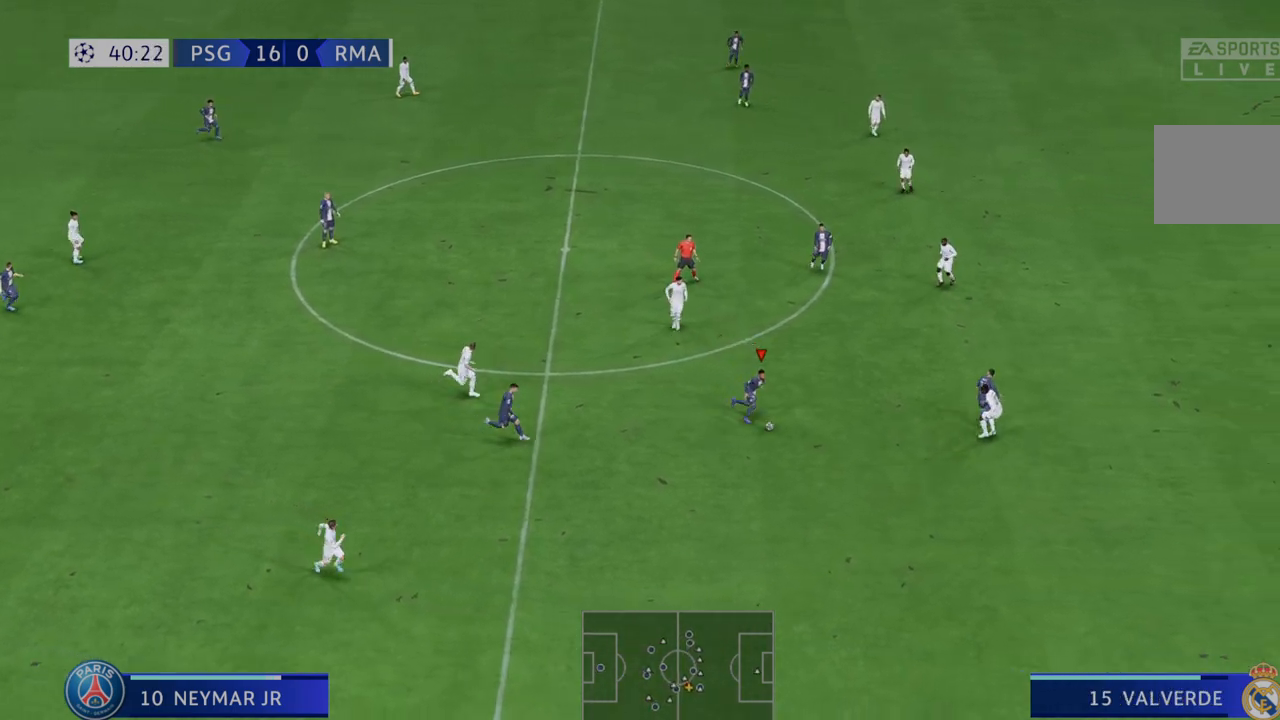
{"buttons": ["R2"], "left_stick": "down-right", "right_stick": "center", "events": []}
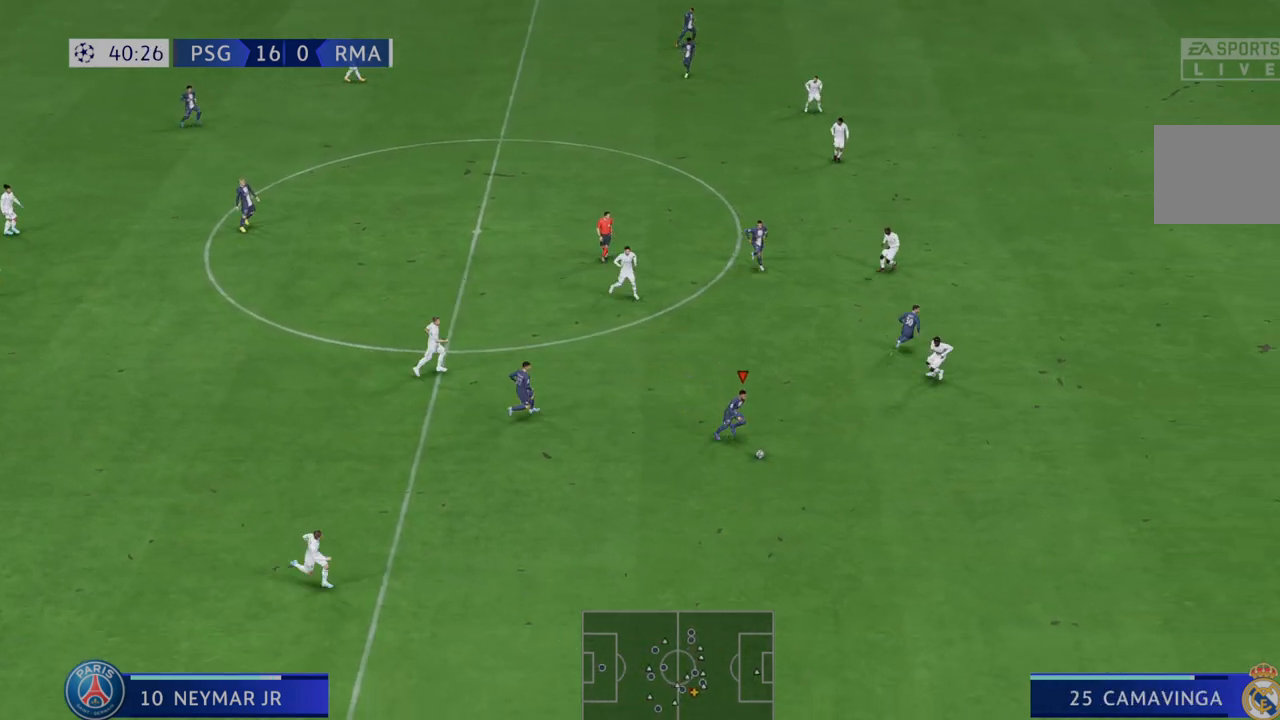
{"buttons": ["R2"], "left_stick": "right", "right_stick": "center", "events": [[283, "left_stick", "right"]]}
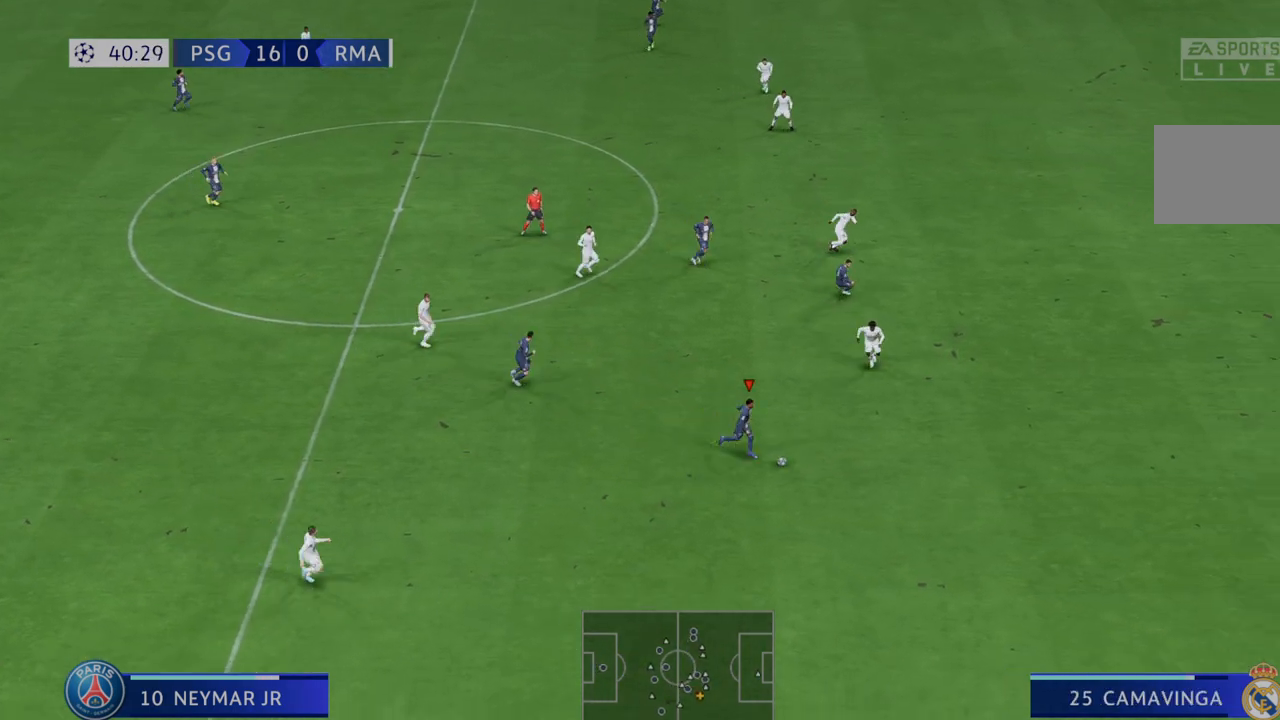
{"buttons": ["R2"], "left_stick": "right", "right_stick": "center", "events": []}
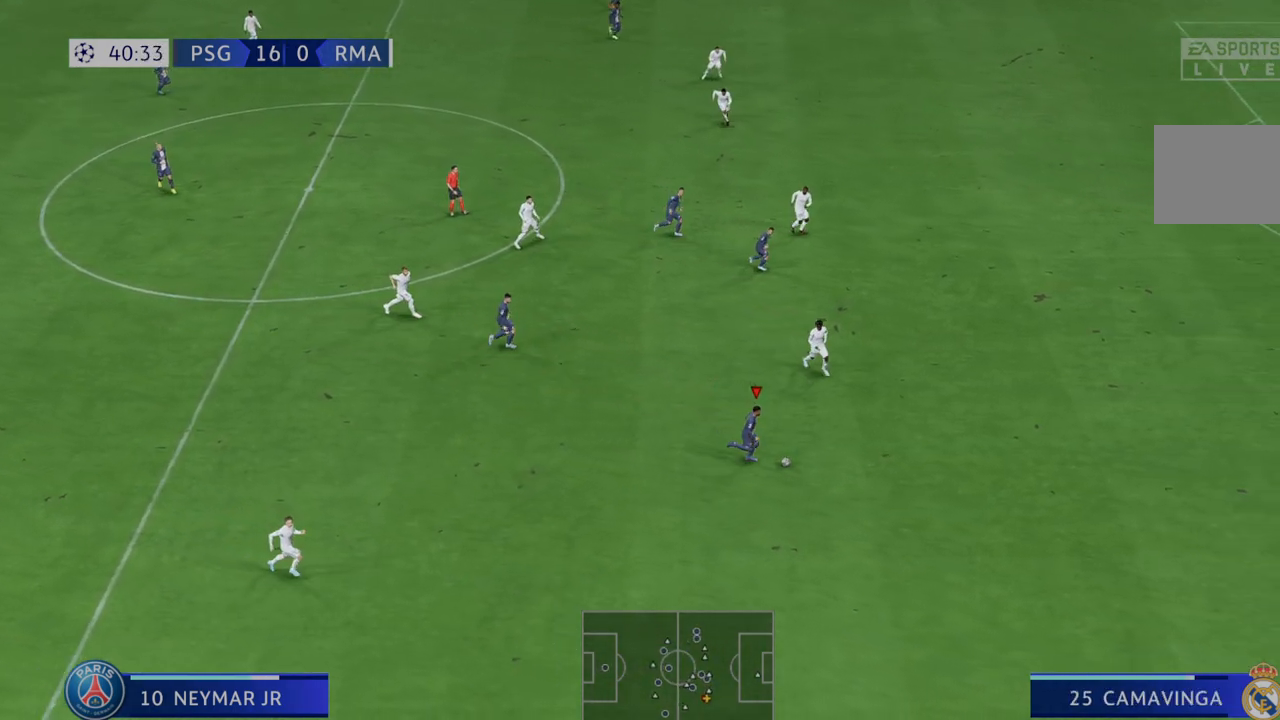
{"buttons": ["R2"], "left_stick": "right", "right_stick": "center", "events": []}
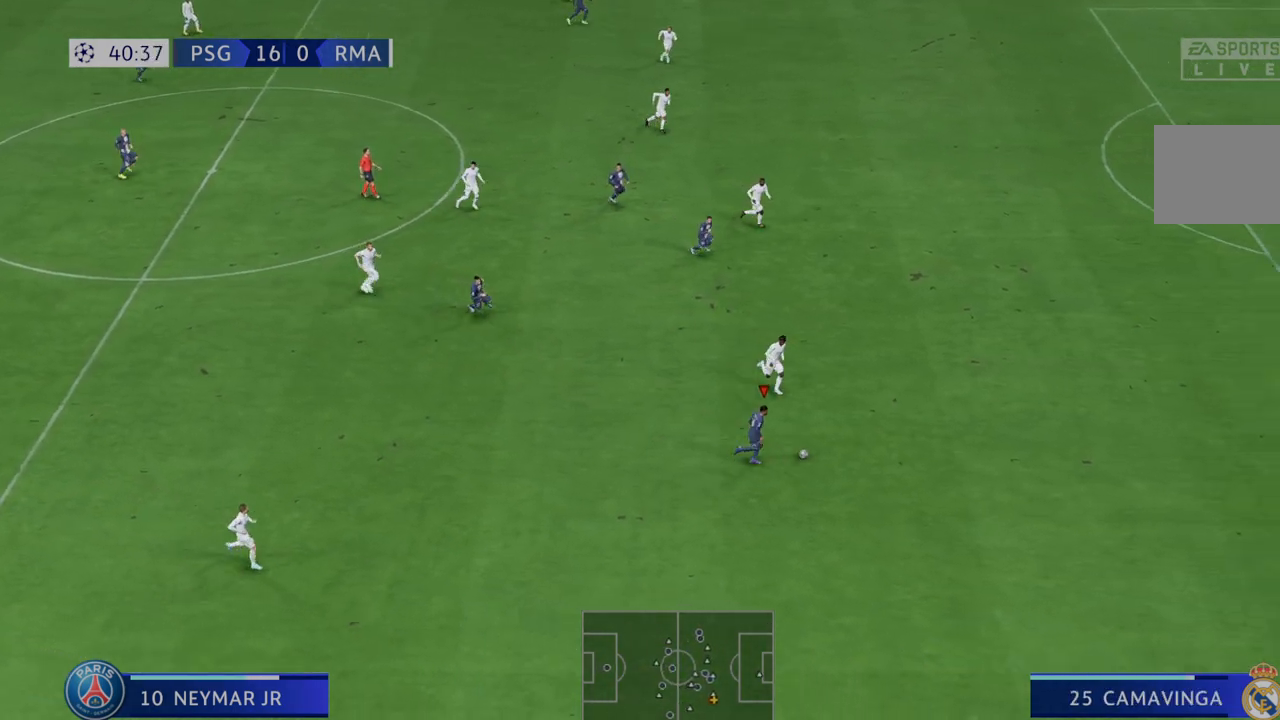
{"buttons": ["R2"], "left_stick": "right", "right_stick": "center", "events": []}
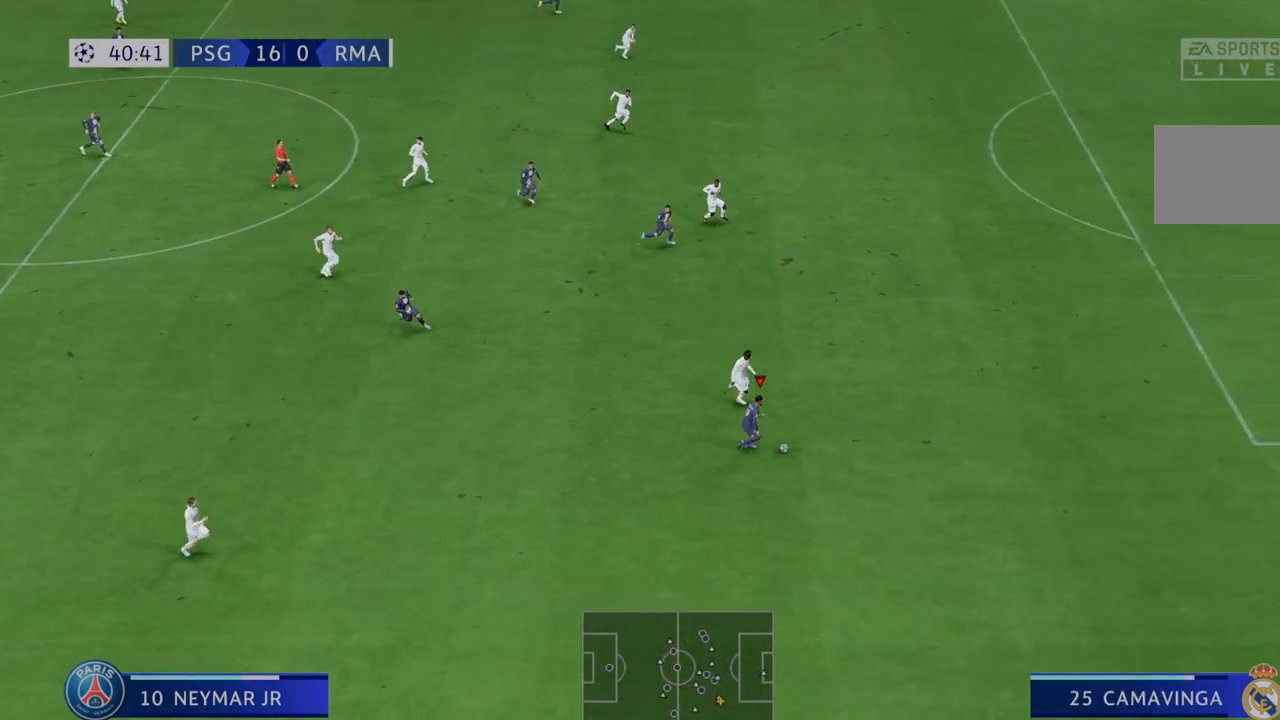
{"buttons": ["R2"], "left_stick": "right", "right_stick": "center", "events": [[217, "L1", "down"], [400, "L1", "up"]]}
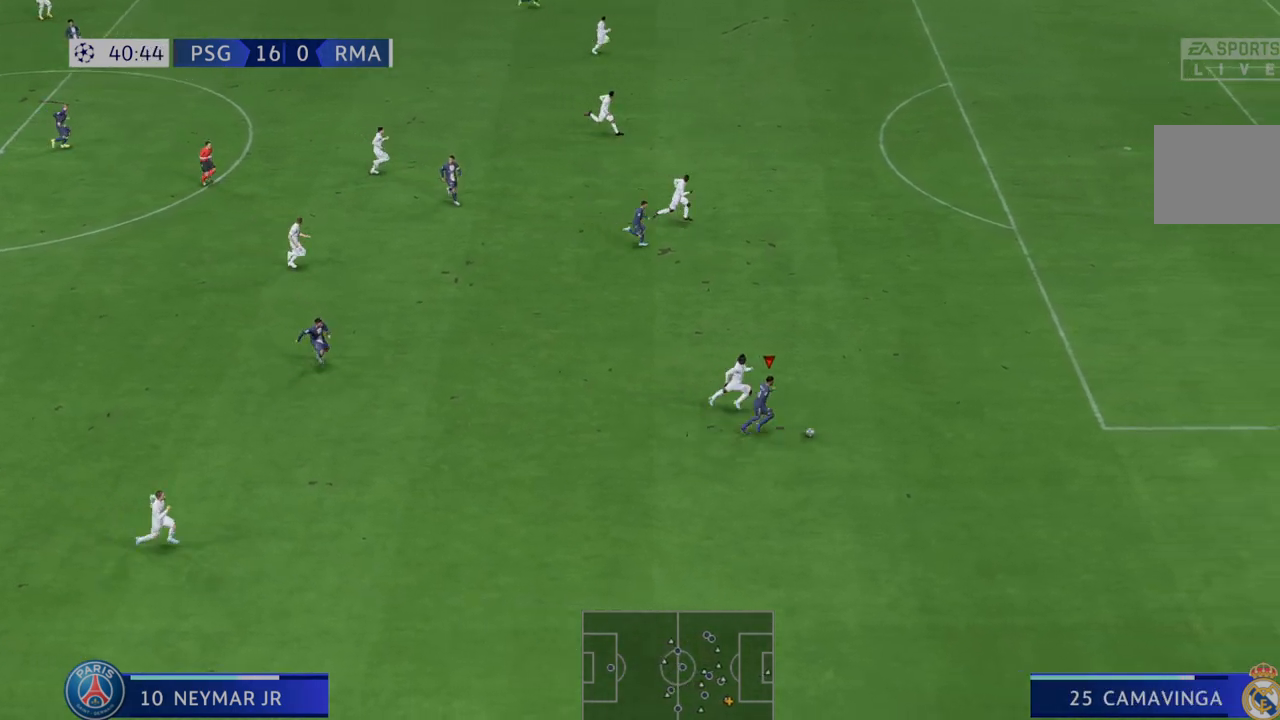
{"buttons": ["R2"], "left_stick": "right", "right_stick": "center", "events": []}
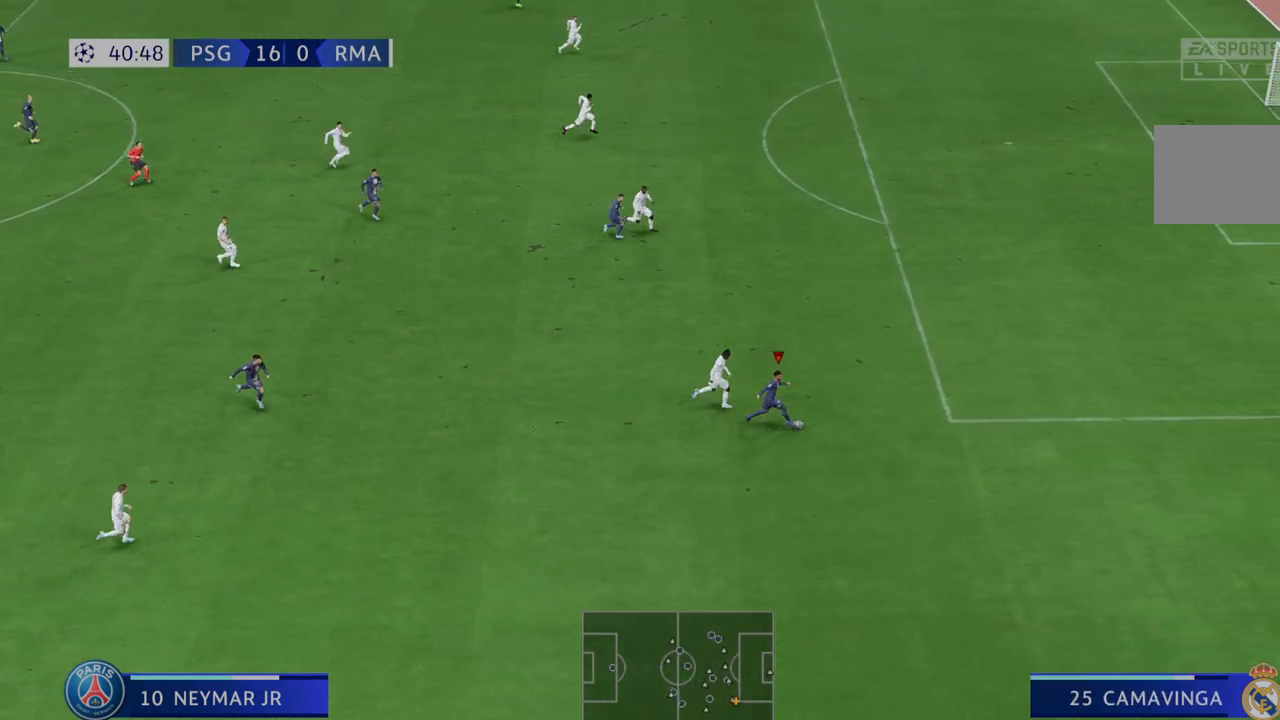
{"buttons": ["R2"], "left_stick": "right", "right_stick": "center", "events": []}